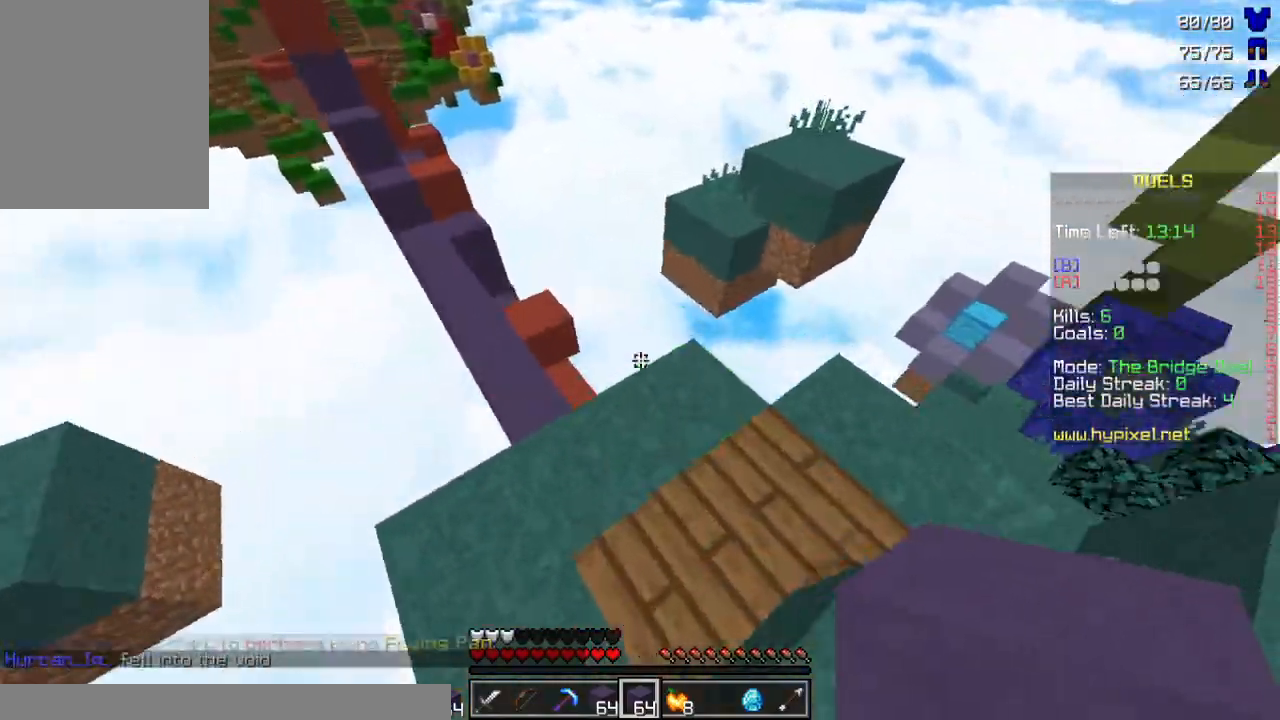
Gameplay with keyboard and mouse; each line is a JSON object with the keys and mouse buttons held at the frame after it. "events" lists presses ("down") and releases ("up") of "a", "d", "s", "w", "mouse_left" and "mouse_right" between this image and that frame as [ms after this image, input, new state], when the widget could be followed in between. "mouse_left", "mouse_right" = the "left", "right" buttons of the "mouse" list. No other keys are recorded. Fast repeated clicks can show as one long hold. Mouse movement is not recorded.
{"keys": ["w"], "mouse": [], "events": []}
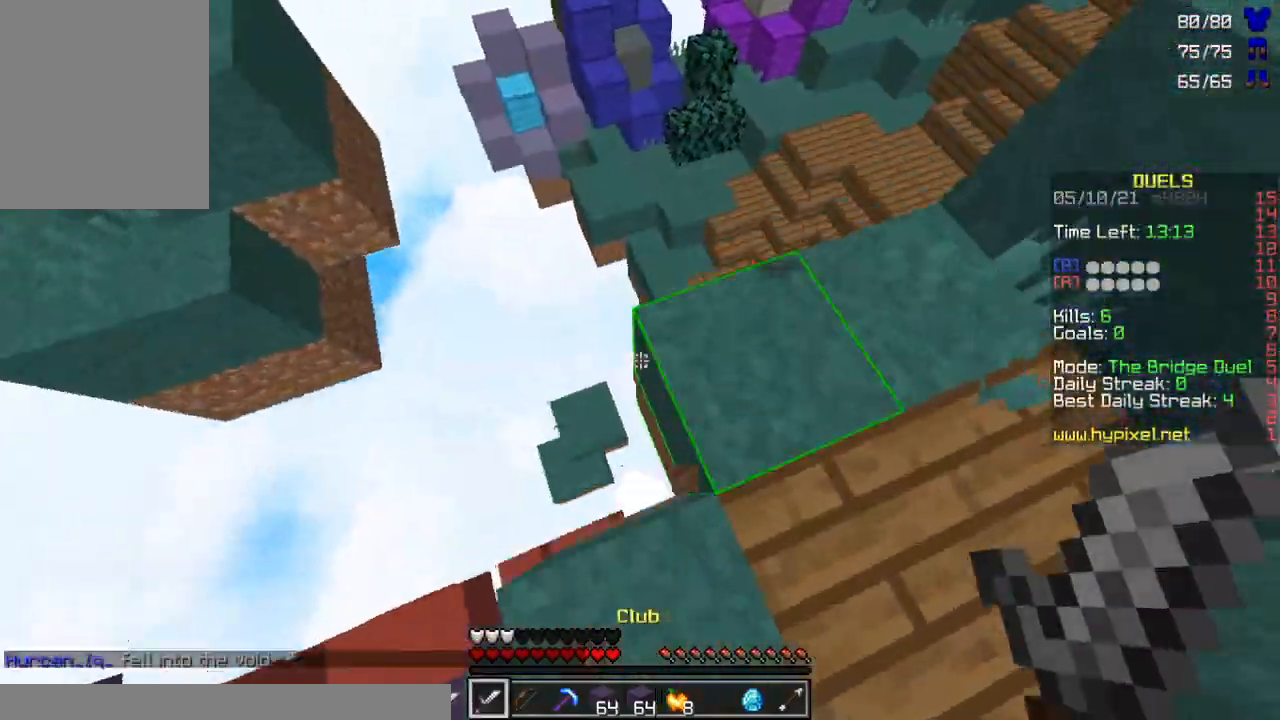
{"keys": ["a", "w"], "mouse": [], "events": [[200, "a", "down"]]}
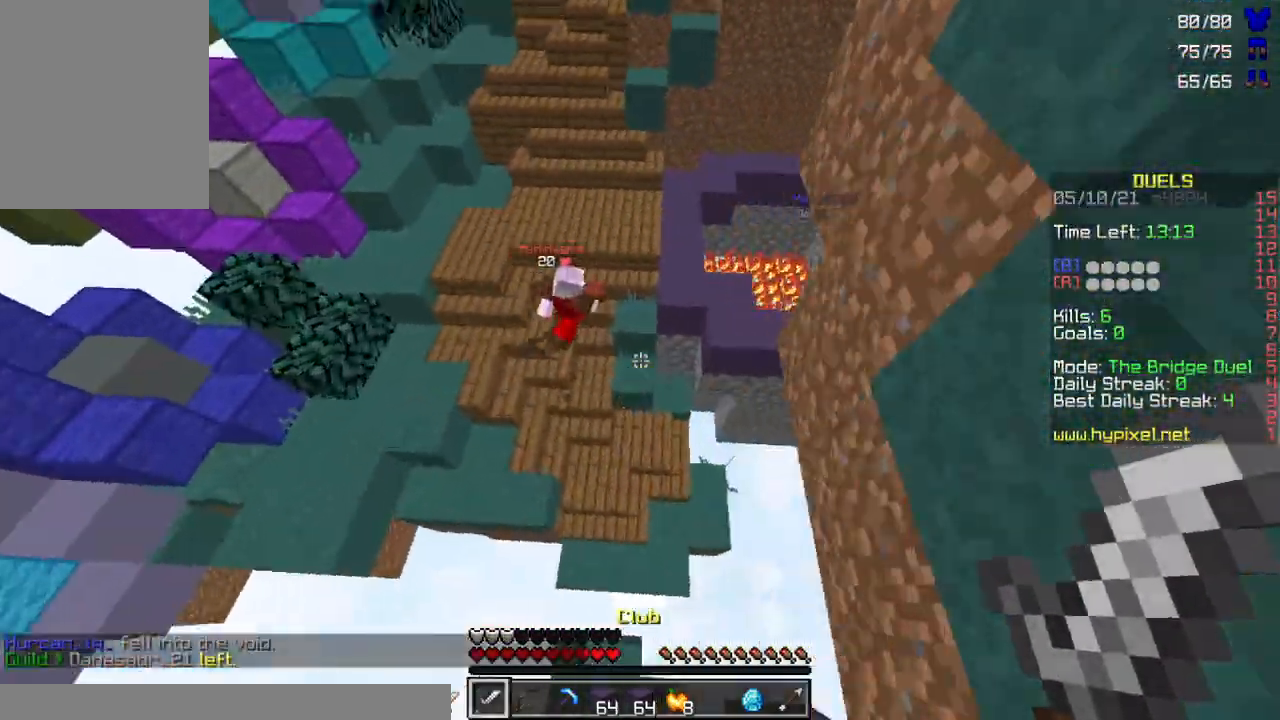
{"keys": ["w"], "mouse": [], "events": [[467, "a", "up"]]}
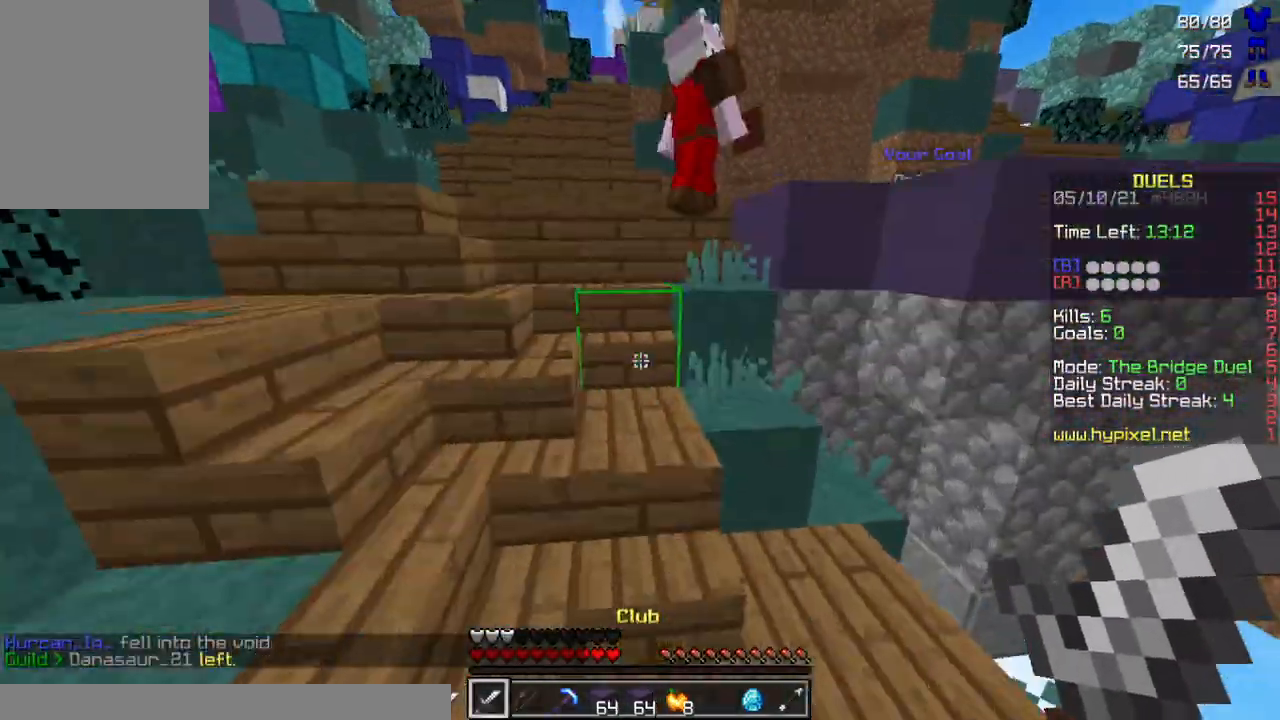
{"keys": ["a", "w"], "mouse": [], "events": [[233, "a", "down"], [233, "mouse_left", "down"], [300, "mouse_left", "up"], [367, "mouse_left", "down"], [433, "mouse_left", "up"]]}
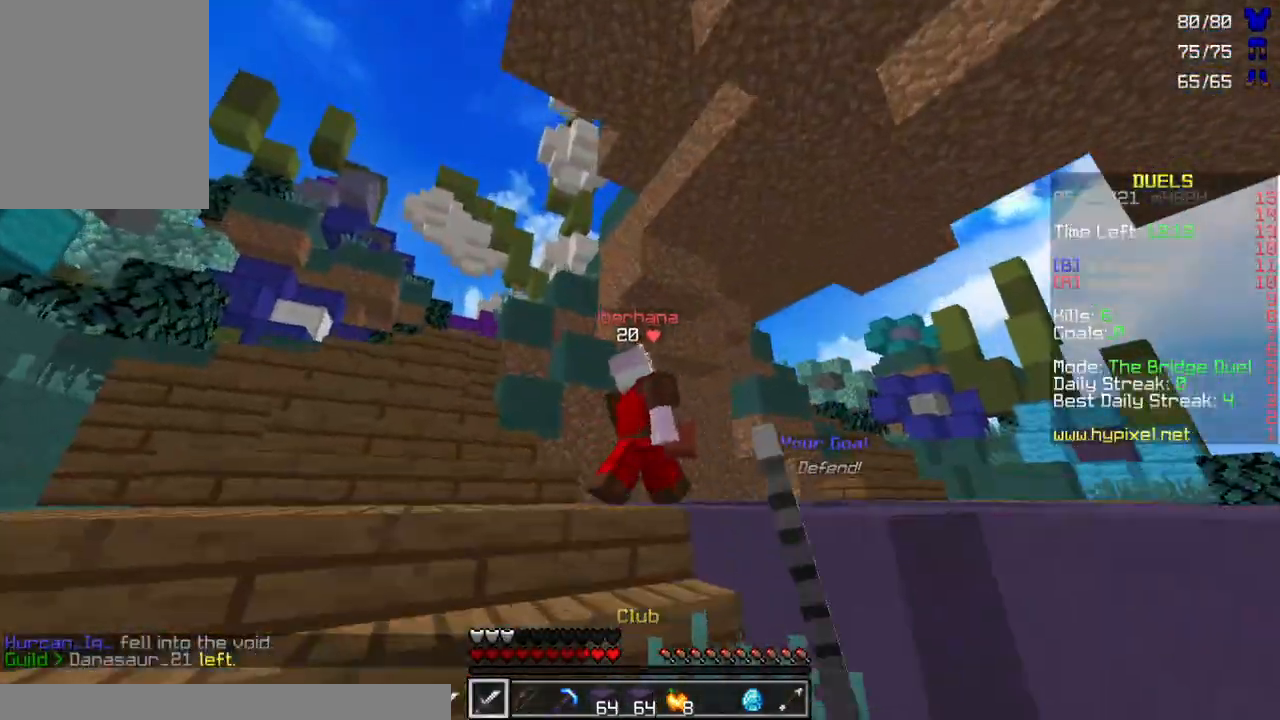
{"keys": ["a", "w"], "mouse": [], "events": [[33, "mouse_left", "down"], [100, "mouse_left", "up"], [467, "mouse_left", "down"], [500, "mouse_left", "up"]]}
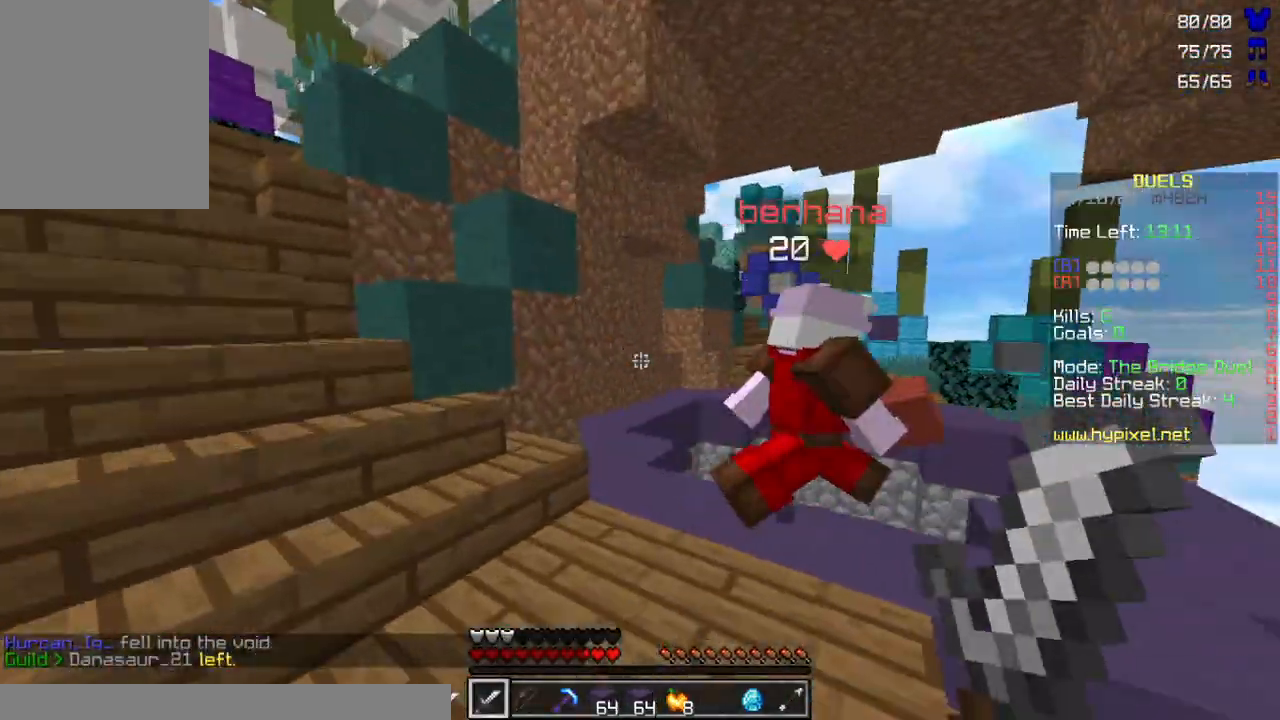
{"keys": ["w"], "mouse": [], "events": [[67, "a", "up"], [133, "mouse_left", "down"], [167, "mouse_left", "up"]]}
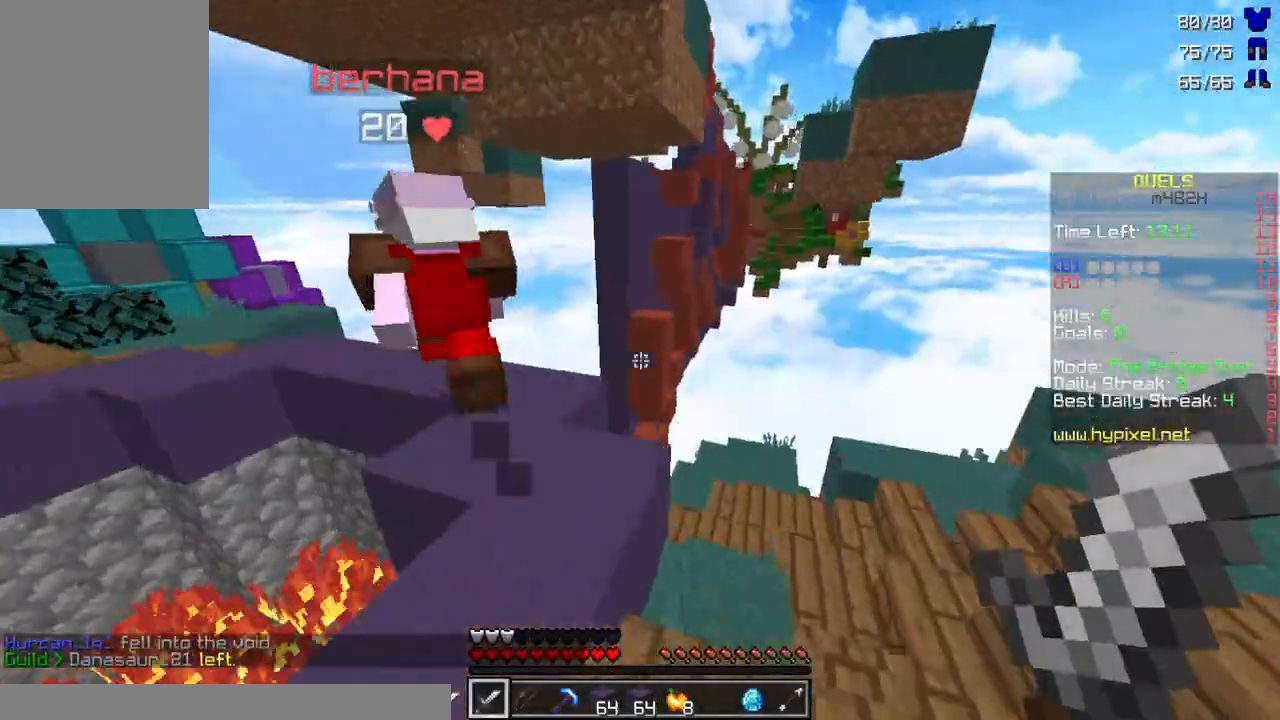
{"keys": ["w"], "mouse": ["left"], "events": [[33, "mouse_left", "down"], [133, "mouse_left", "up"], [267, "mouse_left", "down"], [333, "mouse_left", "up"], [500, "mouse_left", "down"]]}
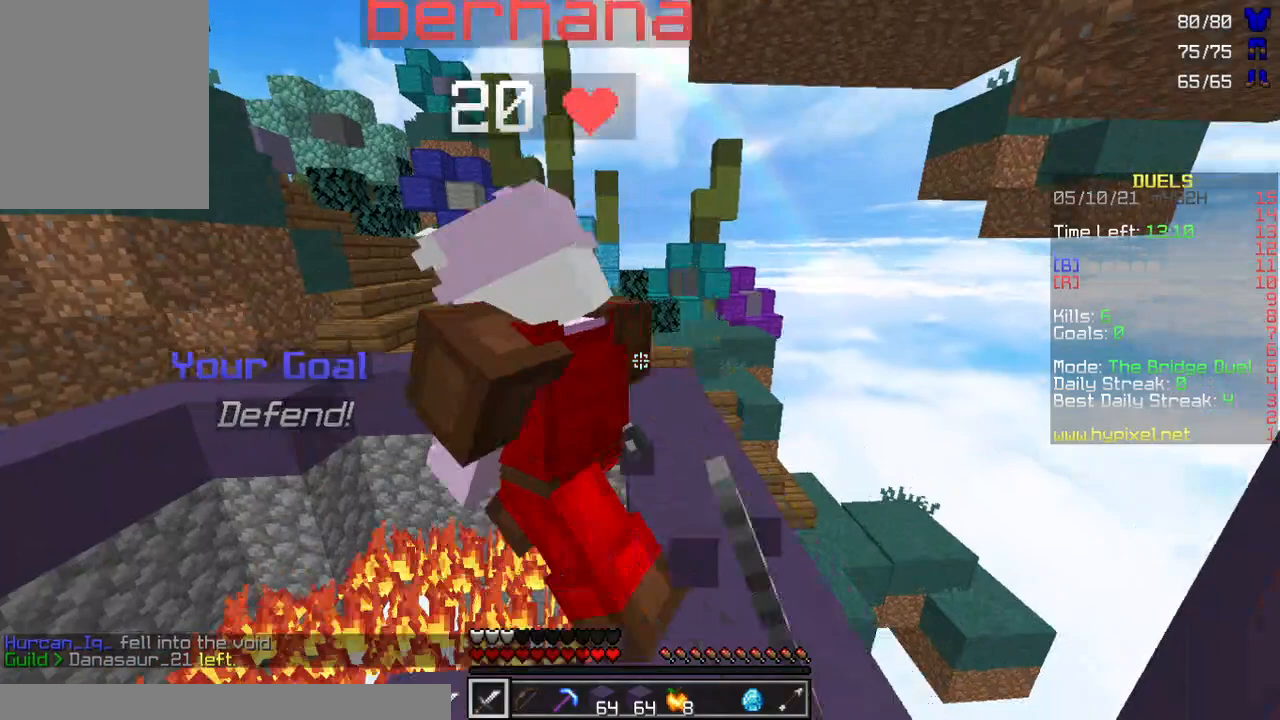
{"keys": [], "mouse": ["left"], "events": [[67, "mouse_left", "up"], [100, "mouse_left", "down"], [167, "mouse_left", "up"], [300, "mouse_left", "down"], [400, "mouse_left", "up"], [433, "w", "up"], [467, "mouse_left", "down"]]}
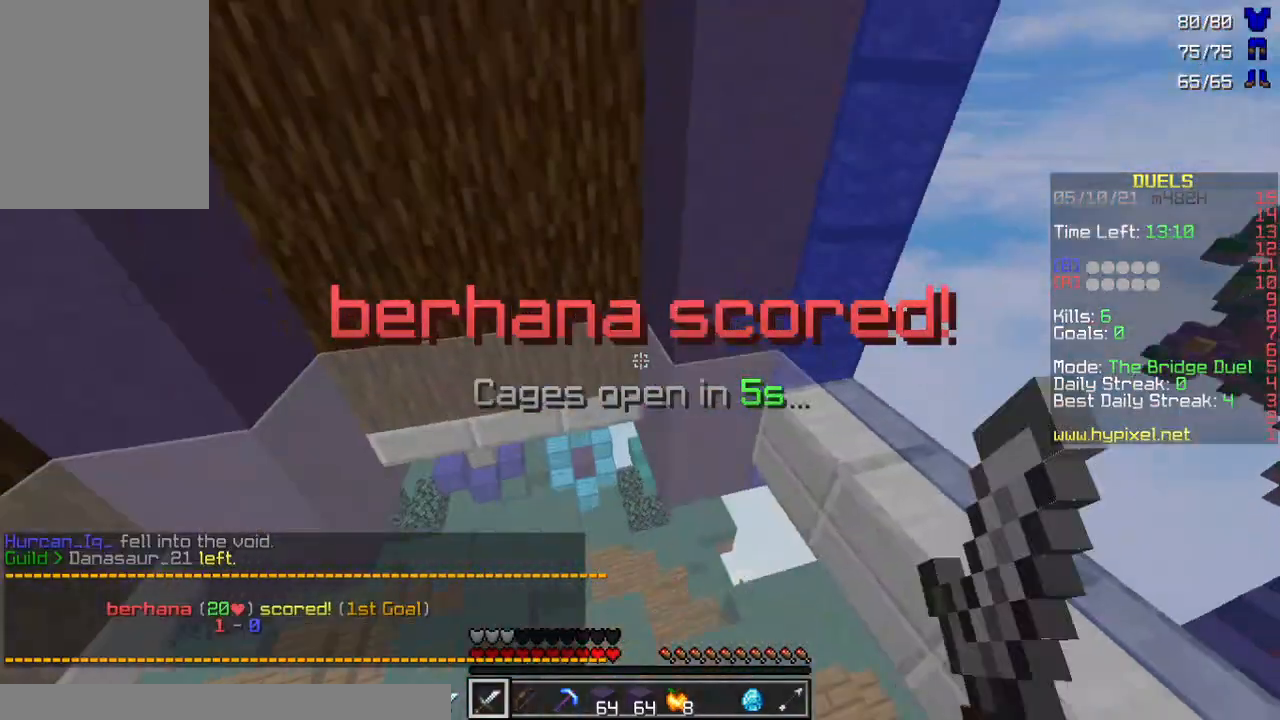
{"keys": [], "mouse": [], "events": [[133, "mouse_left", "up"]]}
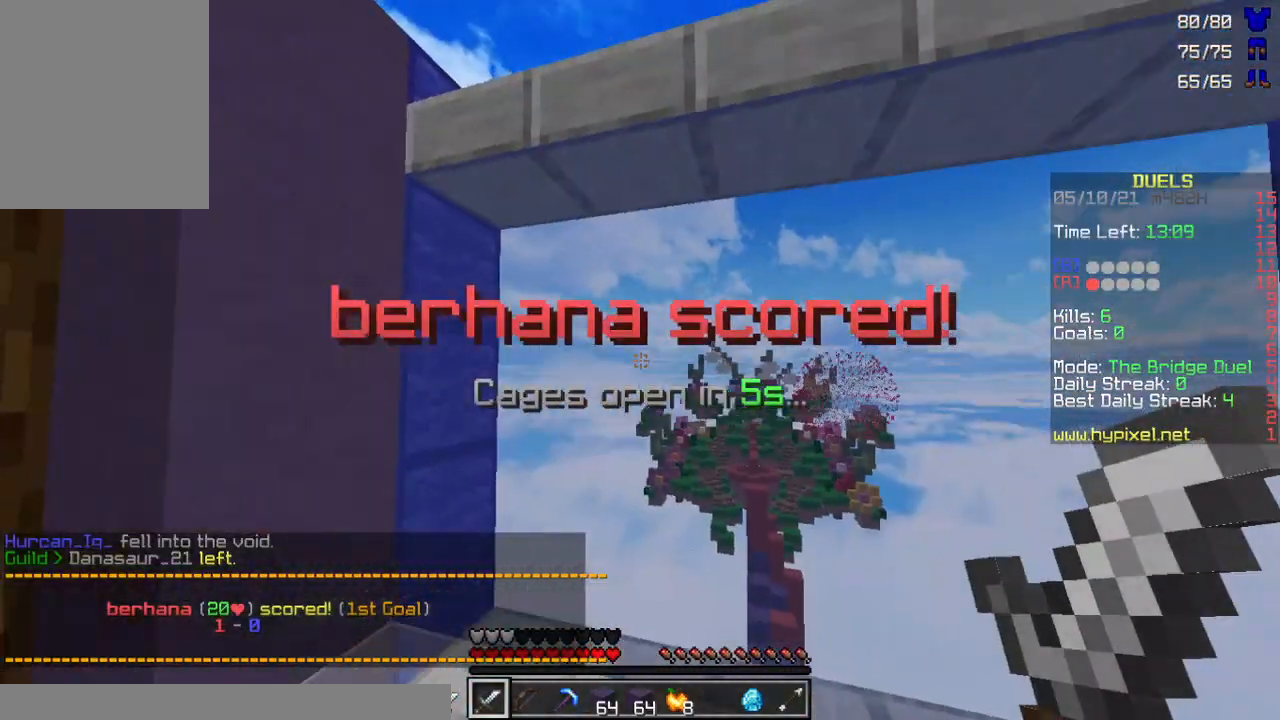
{"keys": [], "mouse": [], "events": []}
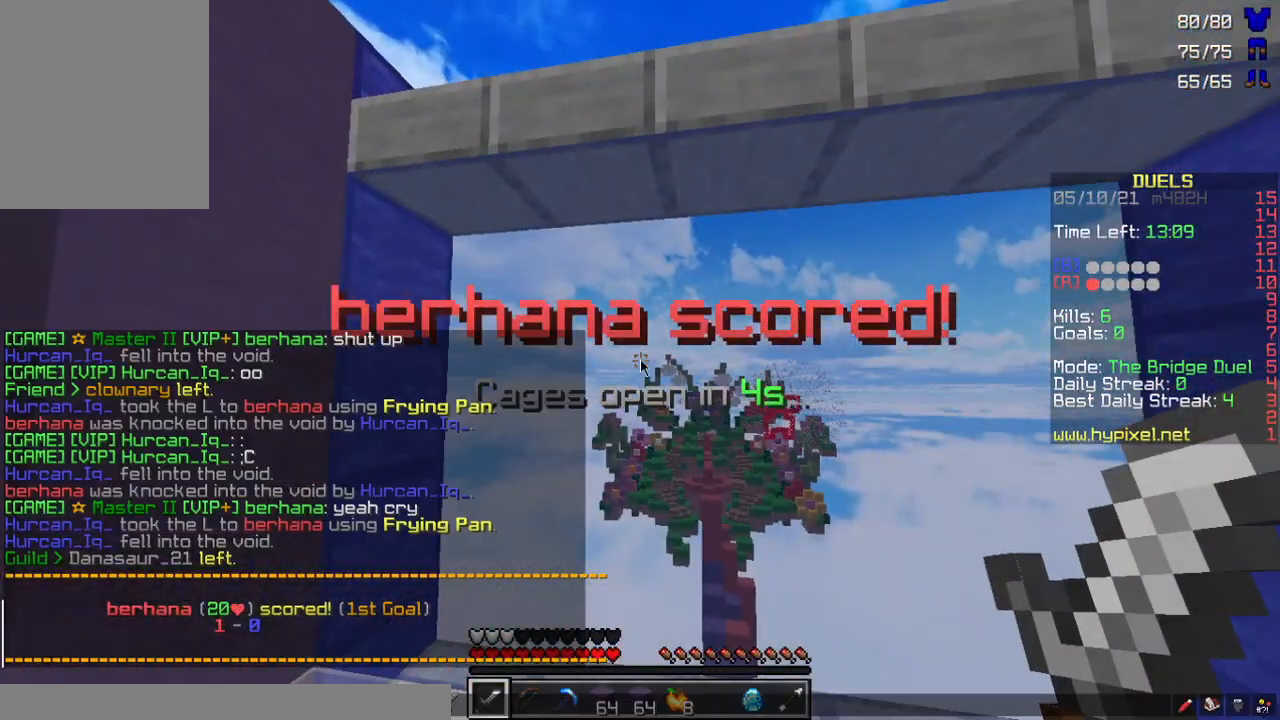
{"keys": [], "mouse": [], "events": []}
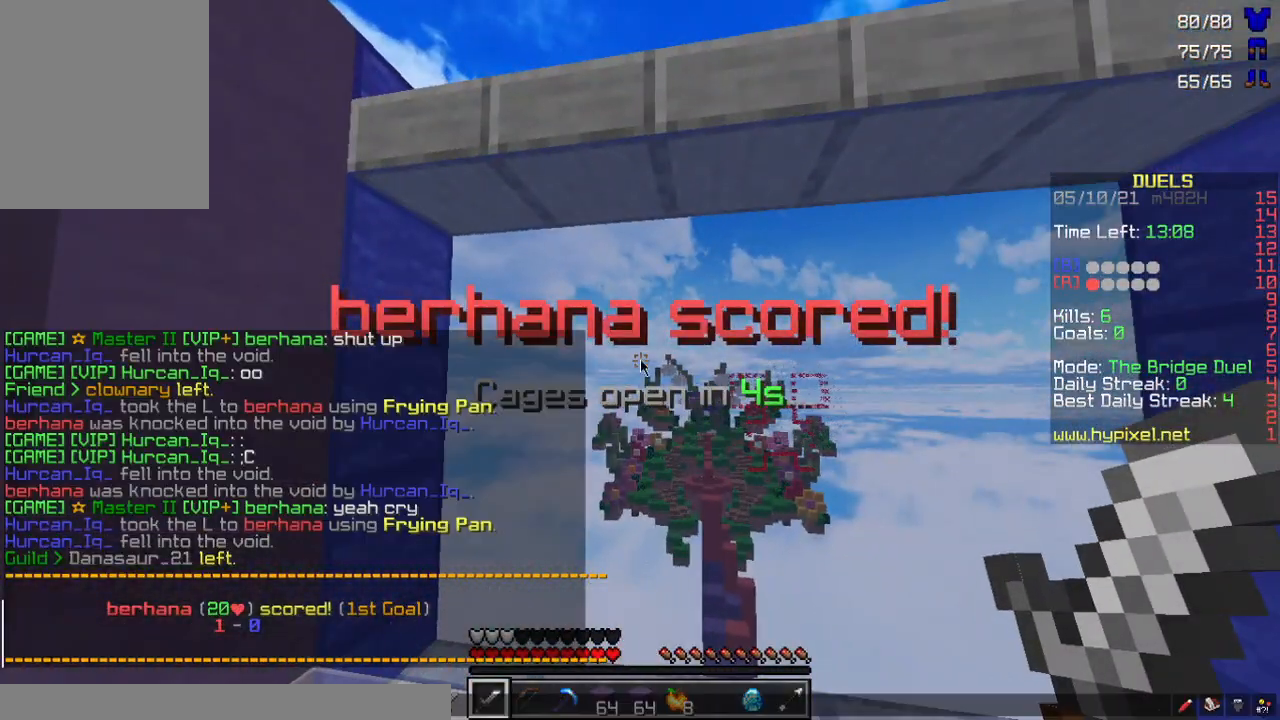
{"keys": [], "mouse": [], "events": []}
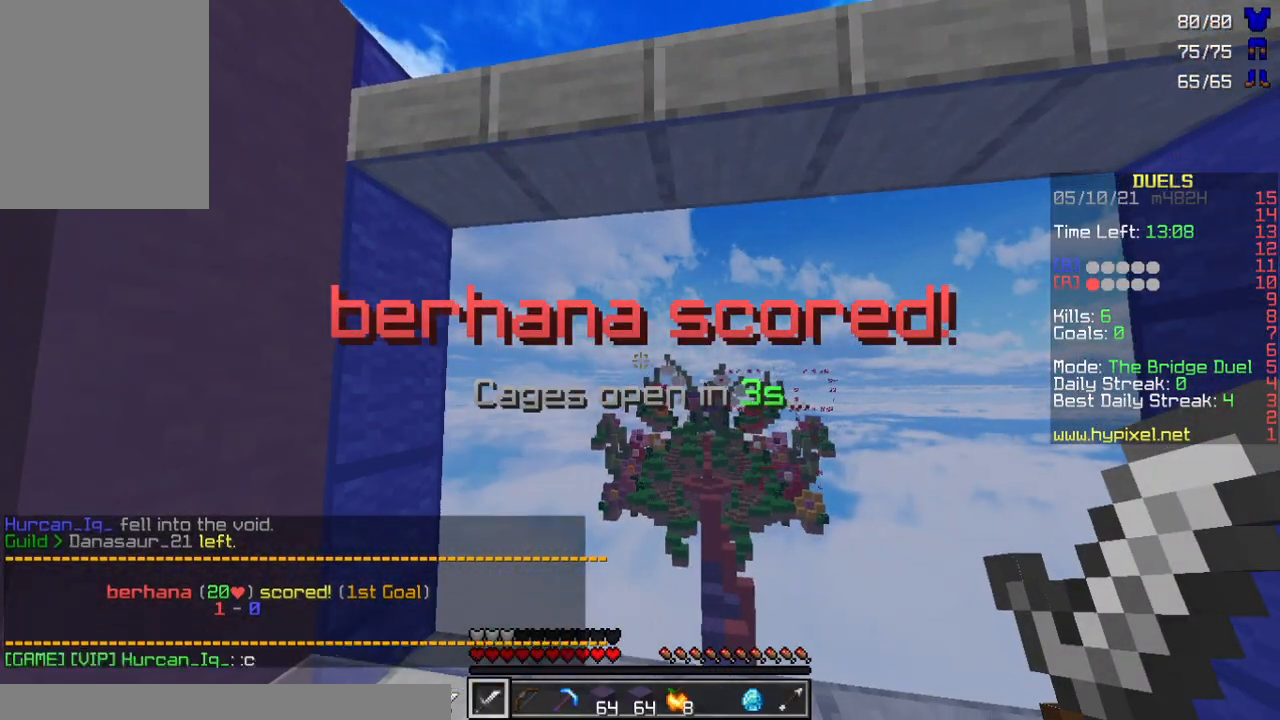
{"keys": ["d"], "mouse": [], "events": [[67, "d", "down"], [200, "d", "up"], [333, "a", "down"], [433, "a", "up"], [467, "d", "down"]]}
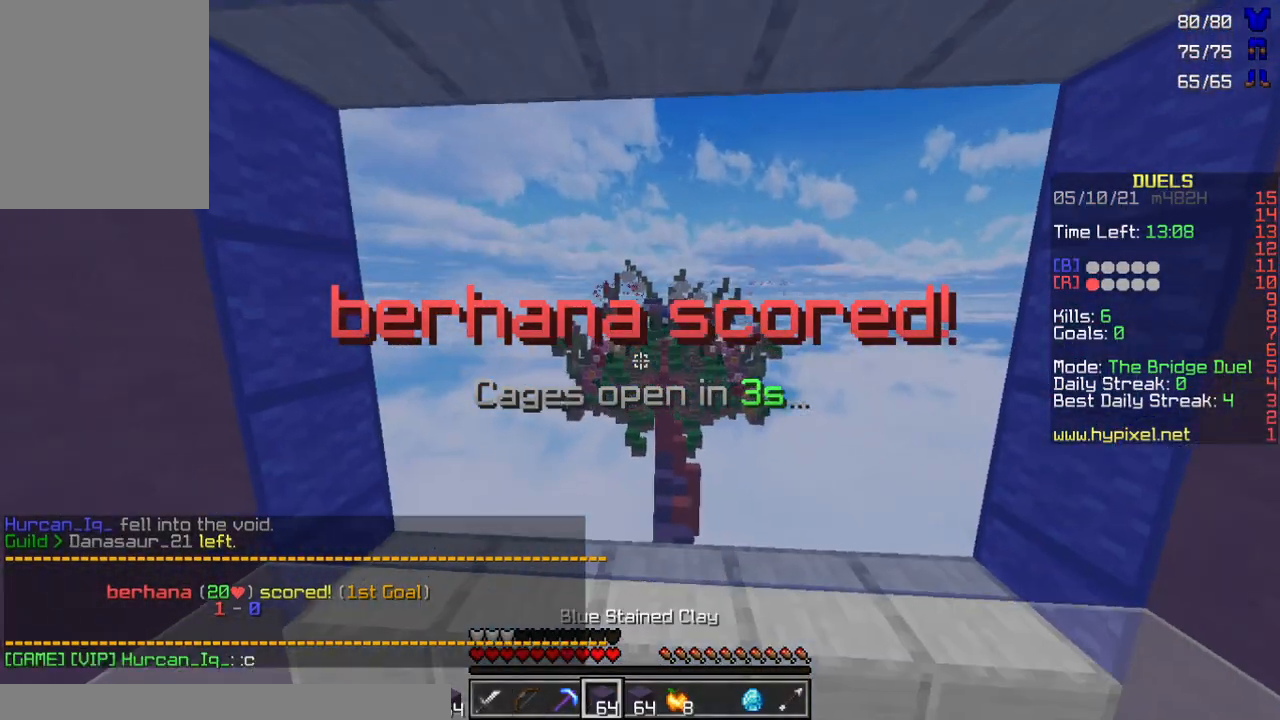
{"keys": ["s"], "mouse": [], "events": [[67, "d", "up"], [133, "d", "down"], [233, "a", "down"], [267, "d", "up"], [433, "a", "up"], [433, "s", "down"]]}
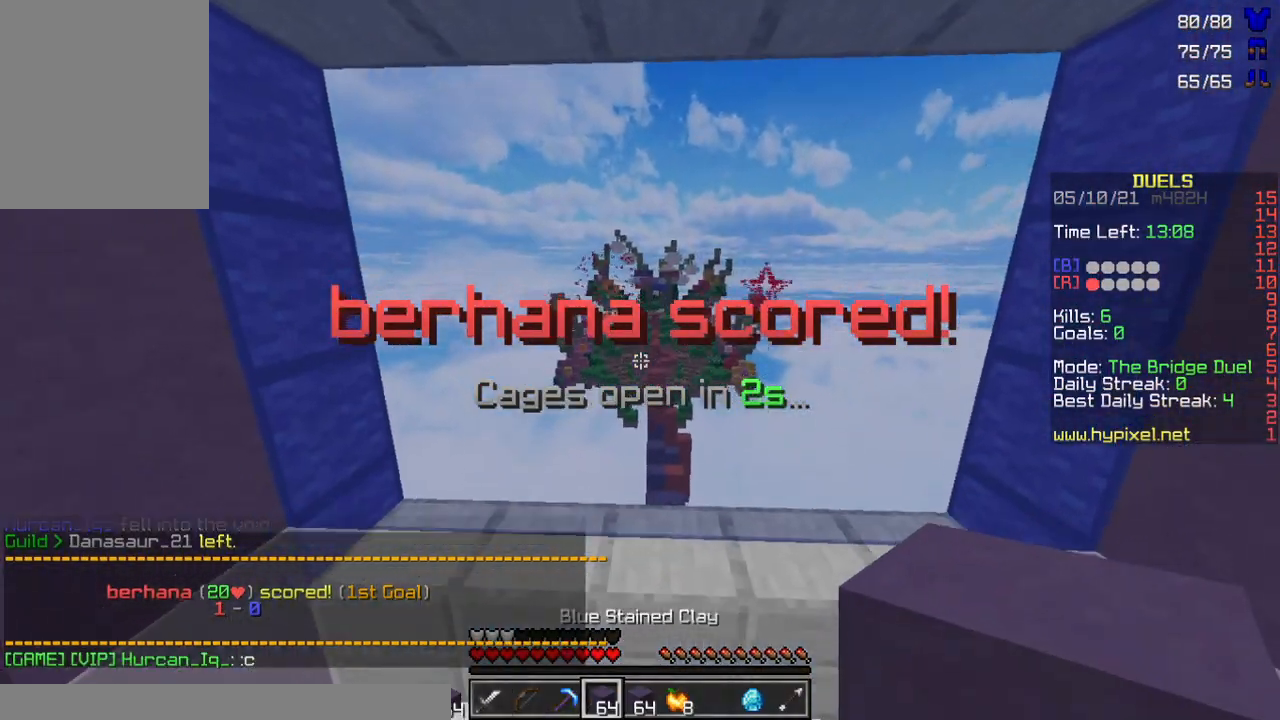
{"keys": ["w"], "mouse": [], "events": [[67, "a", "down"], [100, "s", "up"], [267, "a", "up"], [367, "w", "down"]]}
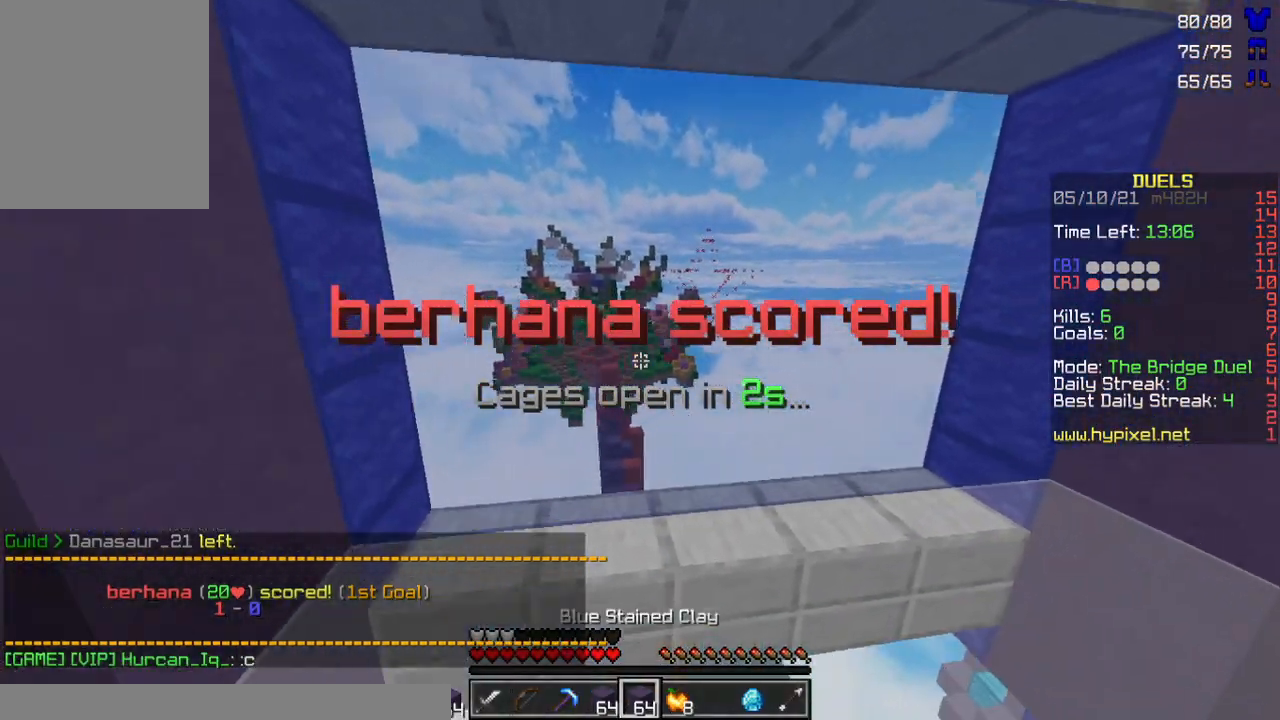
{"keys": ["w"], "mouse": [], "events": []}
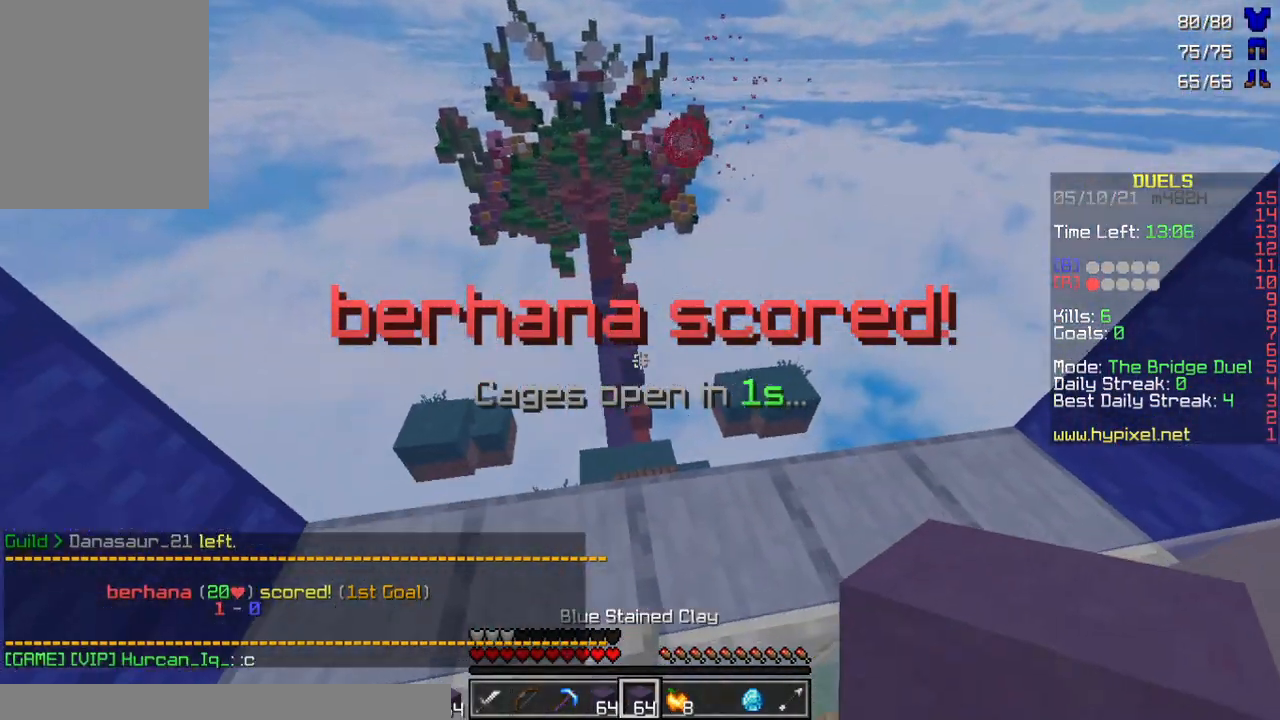
{"keys": ["w"], "mouse": [], "events": []}
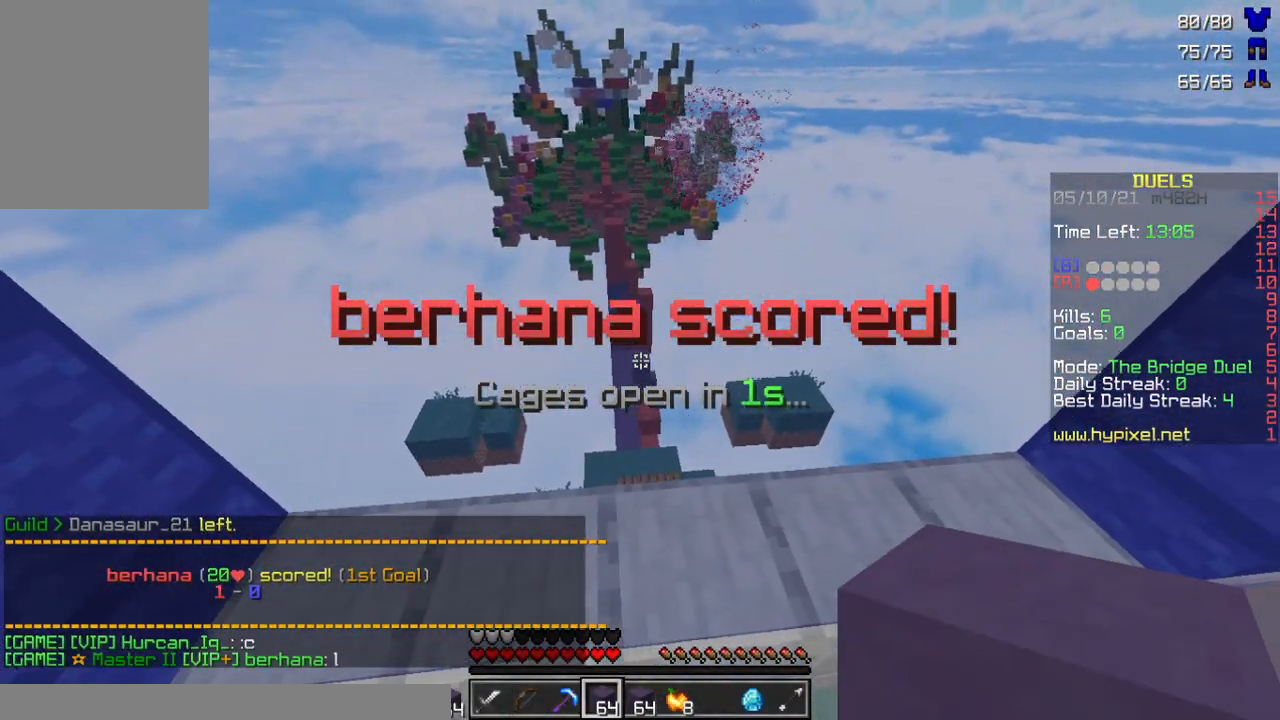
{"keys": ["w"], "mouse": ["left"], "events": [[33, "mouse_left", "down"], [133, "mouse_left", "up"], [267, "mouse_left", "down"], [367, "mouse_left", "up"], [467, "mouse_left", "down"]]}
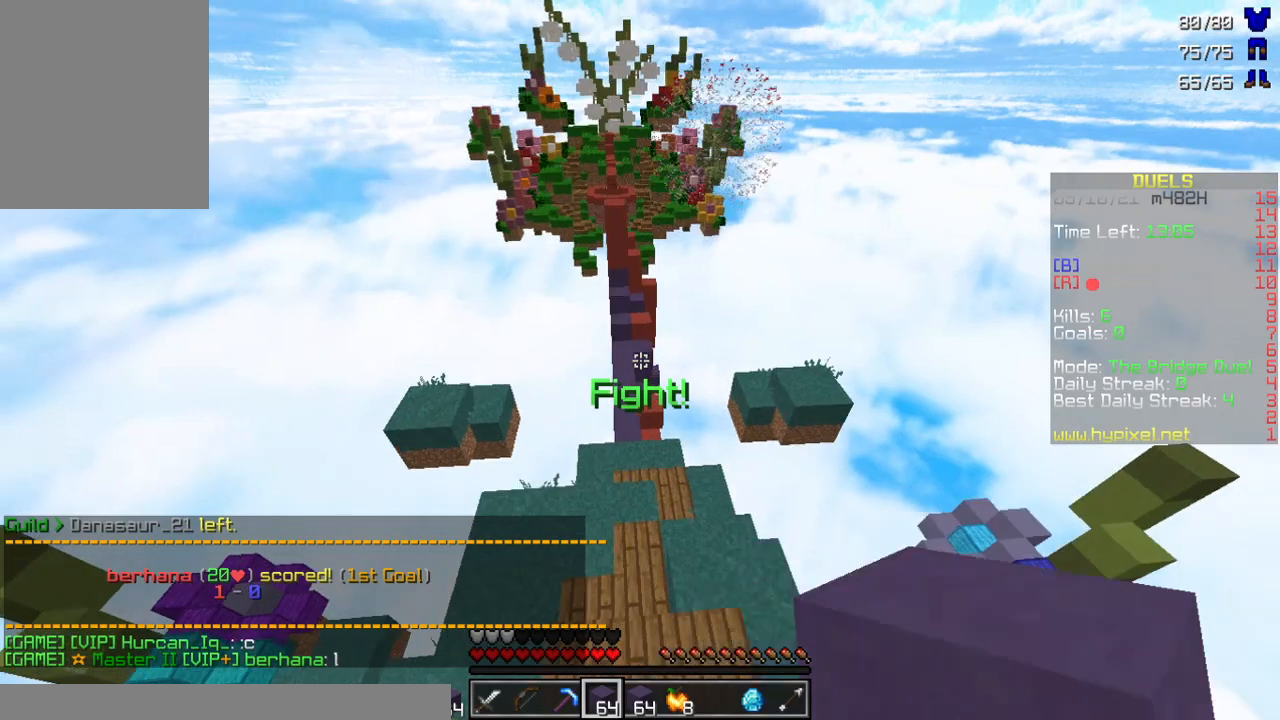
{"keys": ["w"], "mouse": [], "events": [[33, "mouse_left", "up"], [167, "mouse_left", "down"], [300, "mouse_left", "up"], [367, "mouse_left", "down"], [467, "mouse_left", "up"]]}
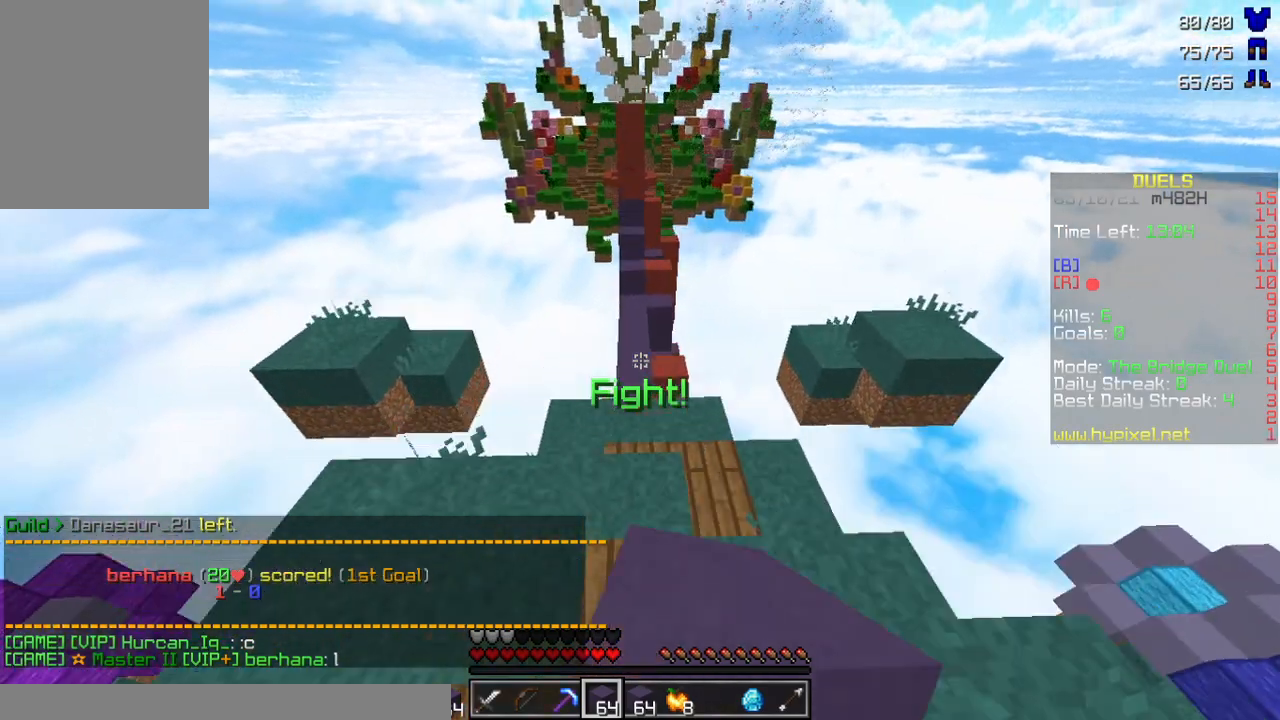
{"keys": ["w"], "mouse": ["left"], "events": [[100, "mouse_left", "down"], [167, "mouse_left", "up"], [233, "mouse_left", "down"], [367, "mouse_left", "up"], [467, "mouse_left", "down"]]}
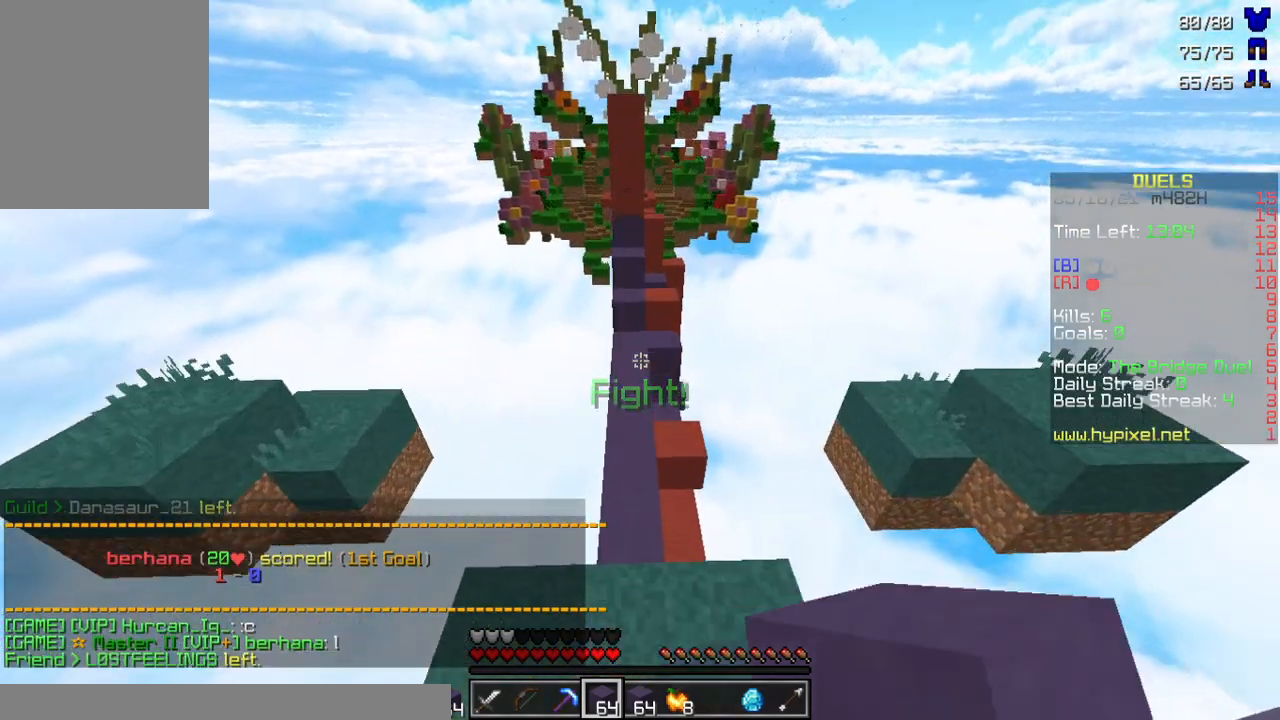
{"keys": ["a", "w"], "mouse": [], "events": [[33, "mouse_left", "up"], [167, "mouse_left", "down"], [233, "mouse_left", "up"], [367, "mouse_left", "down"], [400, "mouse_left", "up"], [500, "a", "down"]]}
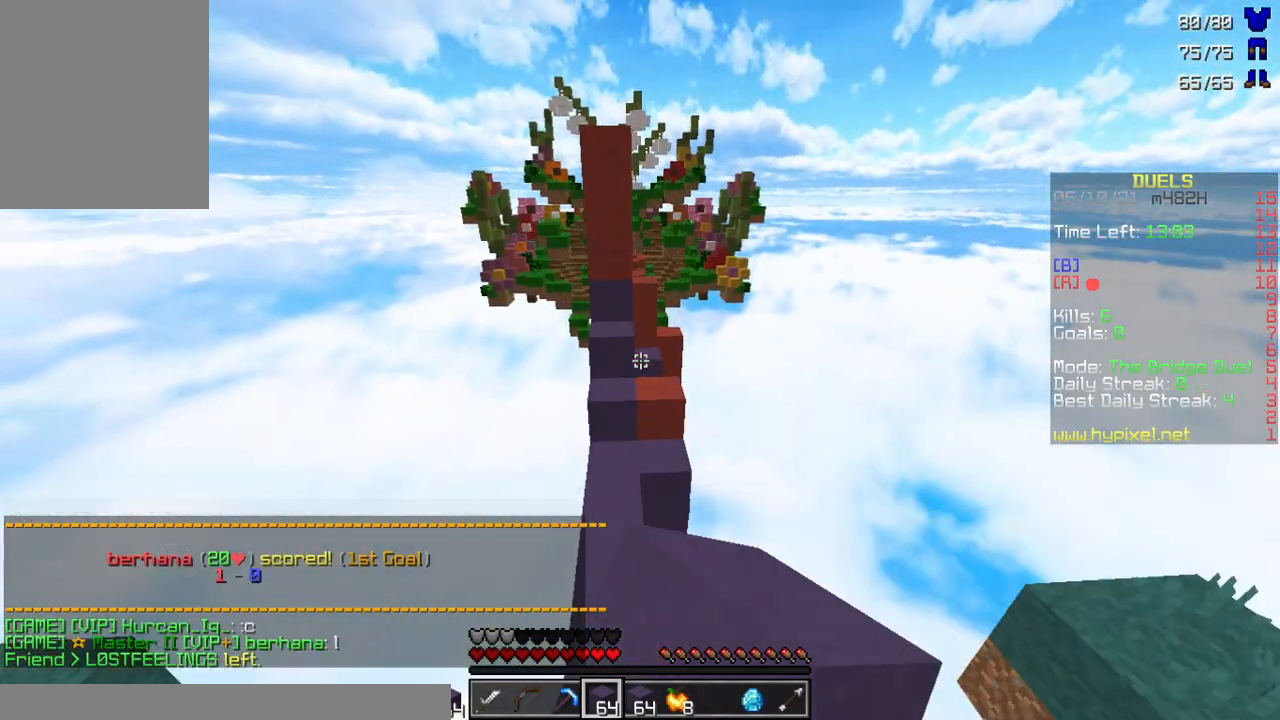
{"keys": [], "mouse": [], "events": [[67, "a", "up"], [133, "w", "up"]]}
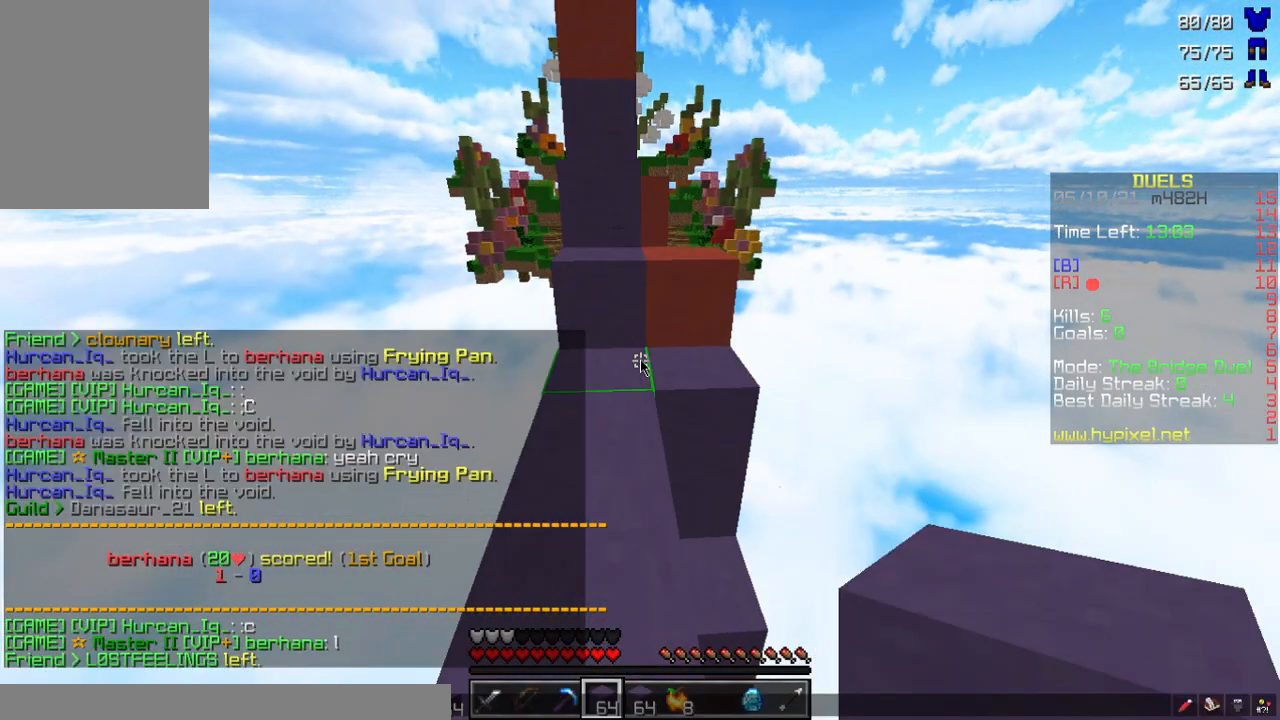
{"keys": [], "mouse": [], "events": []}
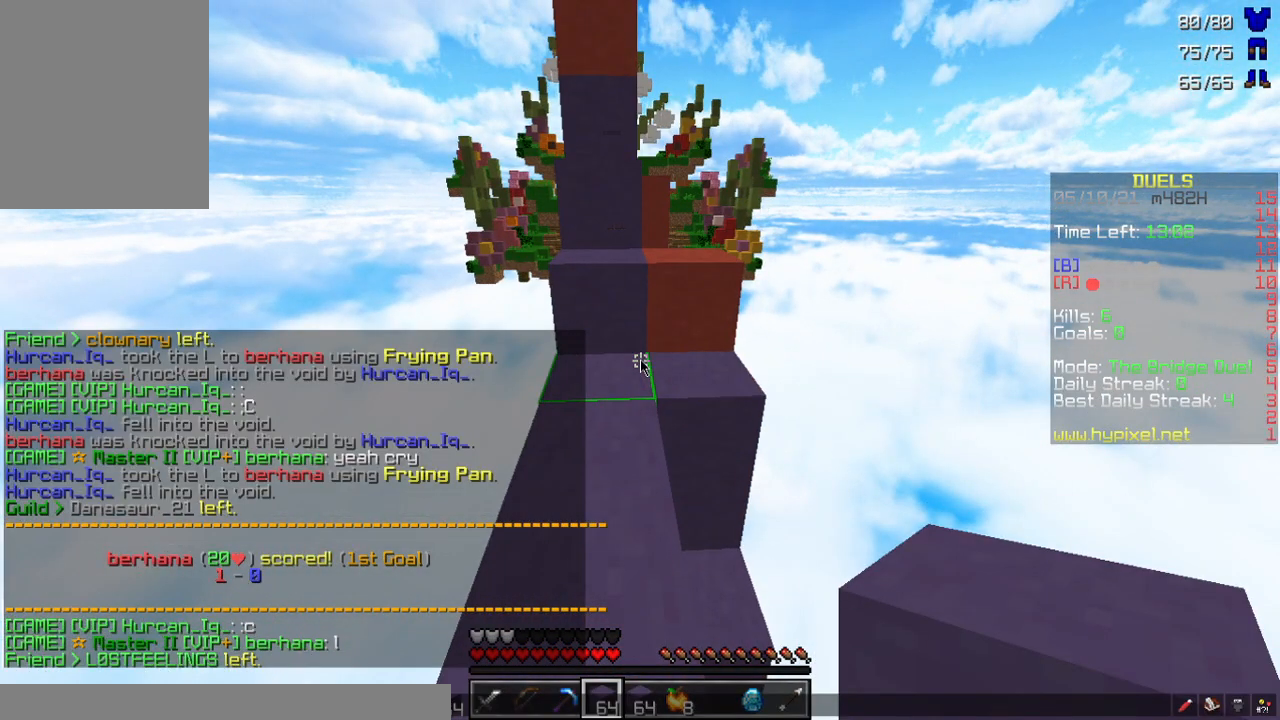
{"keys": [], "mouse": [], "events": []}
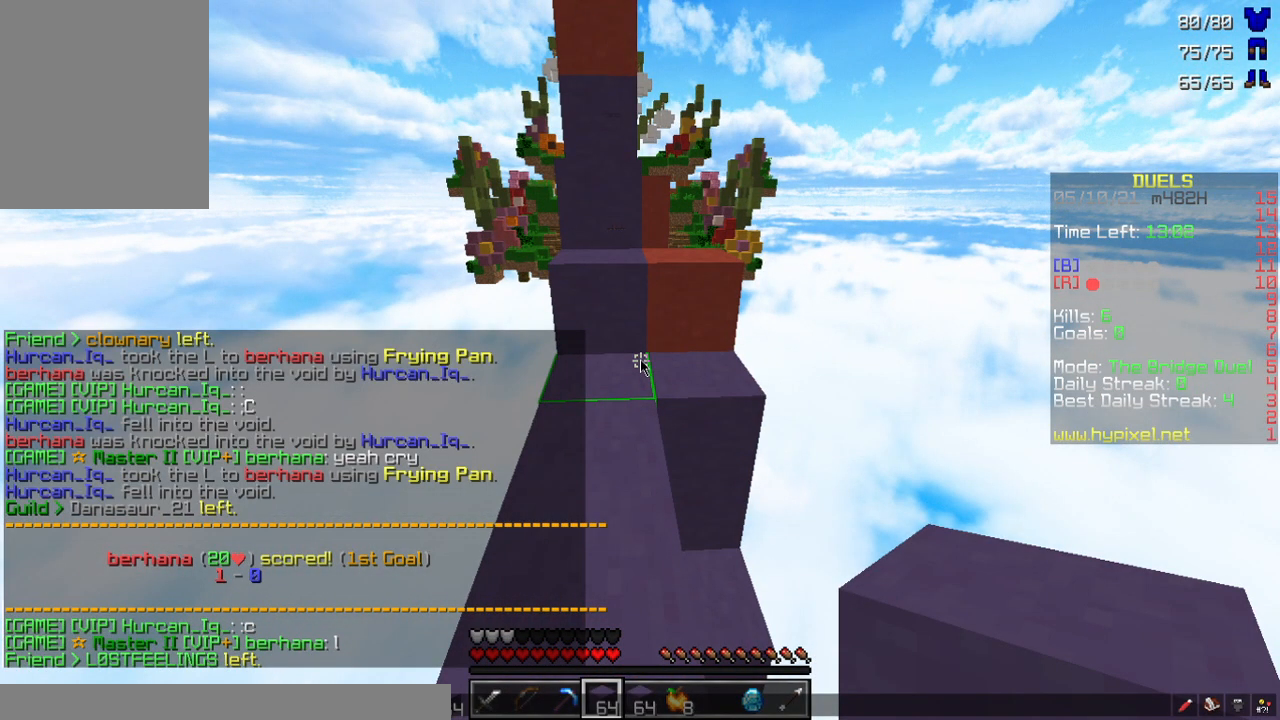
{"keys": [], "mouse": [], "events": []}
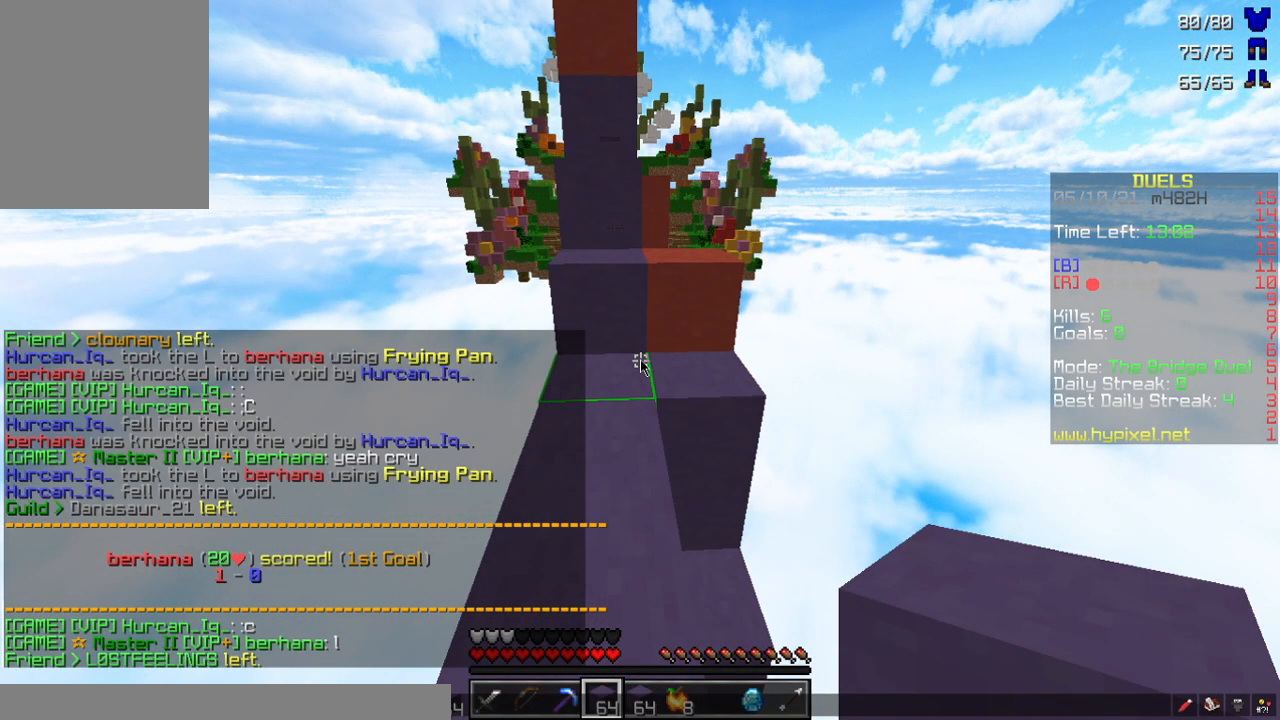
{"keys": ["w"], "mouse": [], "events": [[400, "w", "down"]]}
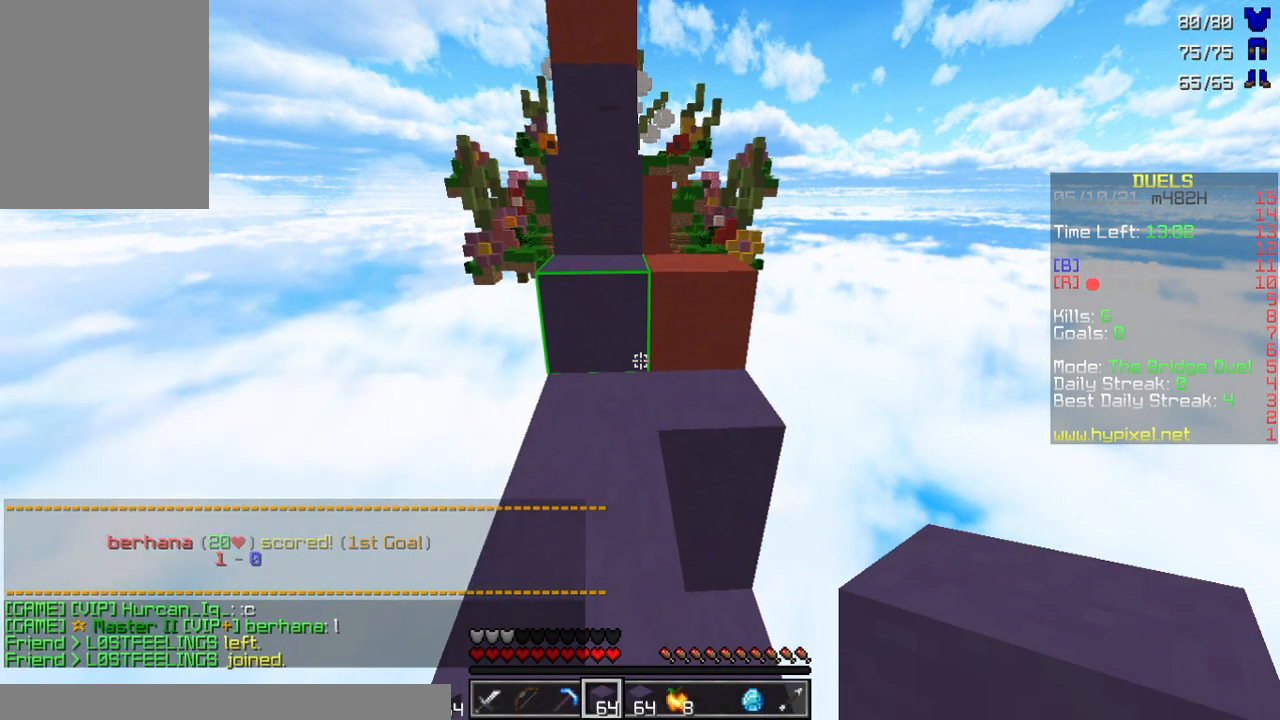
{"keys": ["w"], "mouse": [], "events": [[333, "mouse_left", "down"], [433, "mouse_left", "up"]]}
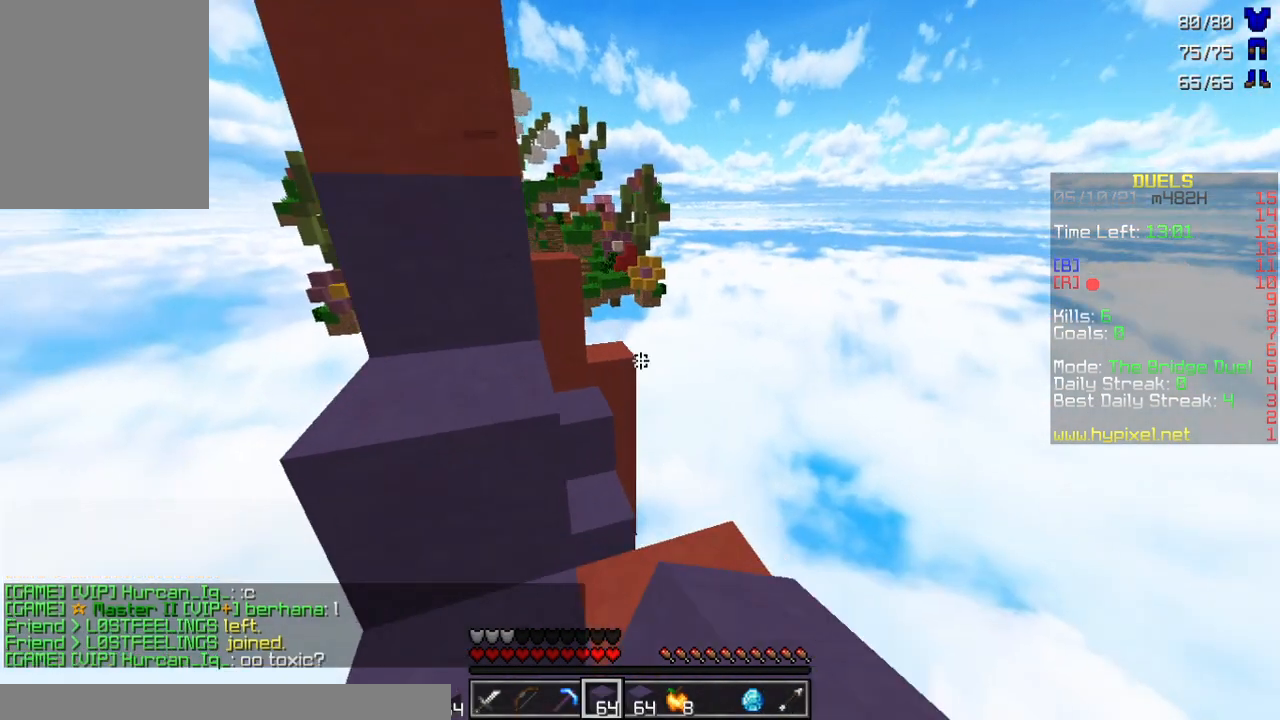
{"keys": ["d"], "mouse": [], "events": [[33, "w", "up"], [67, "d", "down"], [267, "d", "up"], [400, "d", "down"]]}
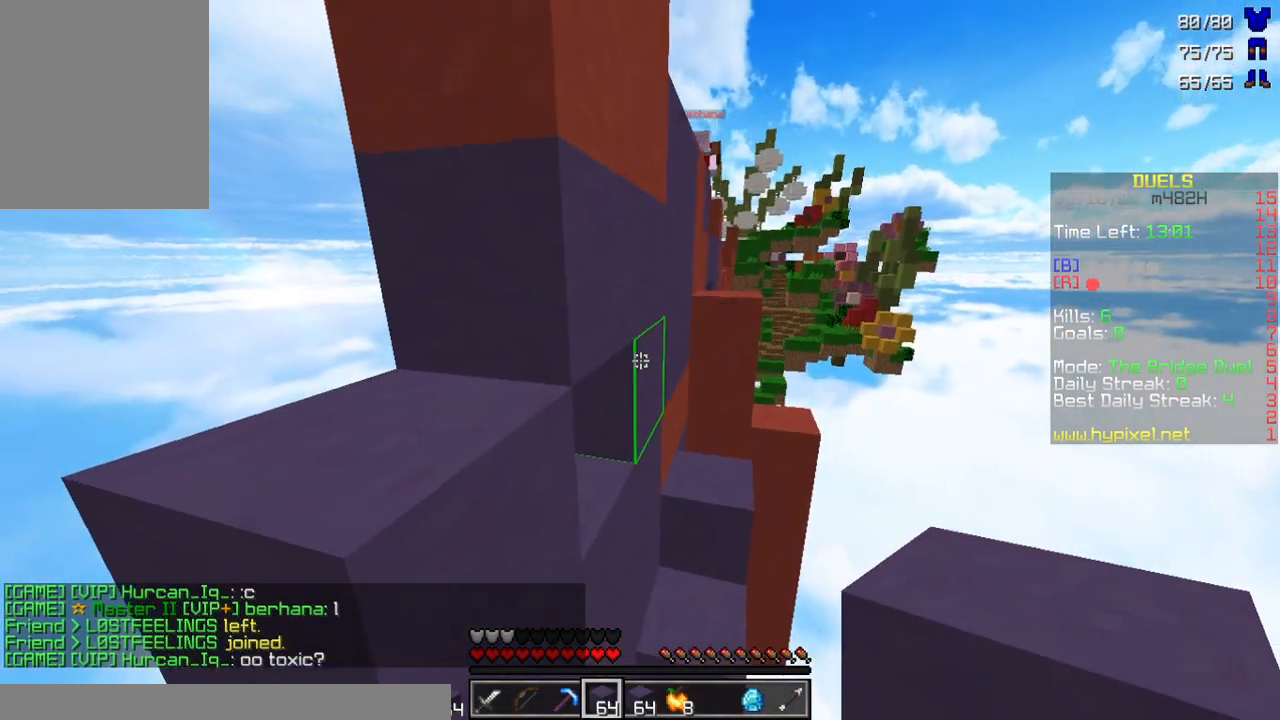
{"keys": ["s"], "mouse": [], "events": [[33, "d", "up"], [133, "s", "down"], [233, "mouse_right", "down"], [267, "mouse_right", "up"], [400, "mouse_right", "down"], [433, "mouse_right", "up"]]}
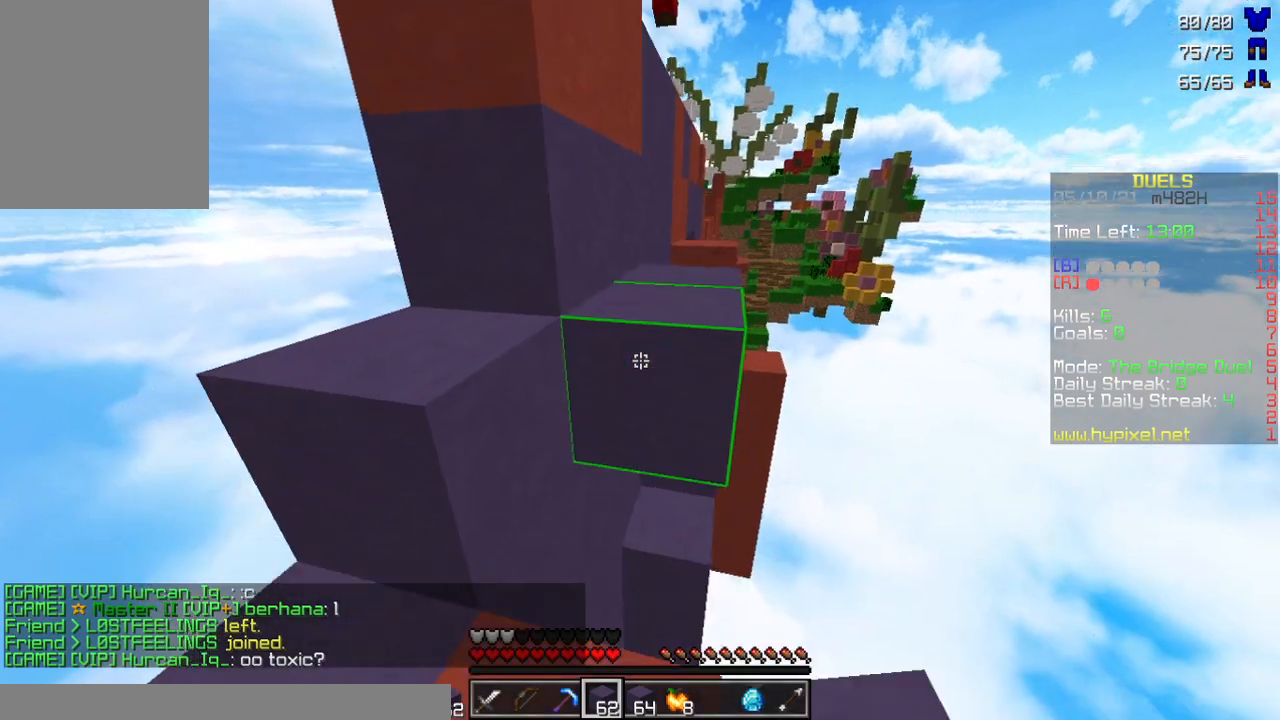
{"keys": ["w"], "mouse": [], "events": [[33, "mouse_right", "down"], [33, "s", "up"], [67, "mouse_right", "up"], [200, "w", "down"], [400, "mouse_left", "down"], [467, "mouse_left", "up"]]}
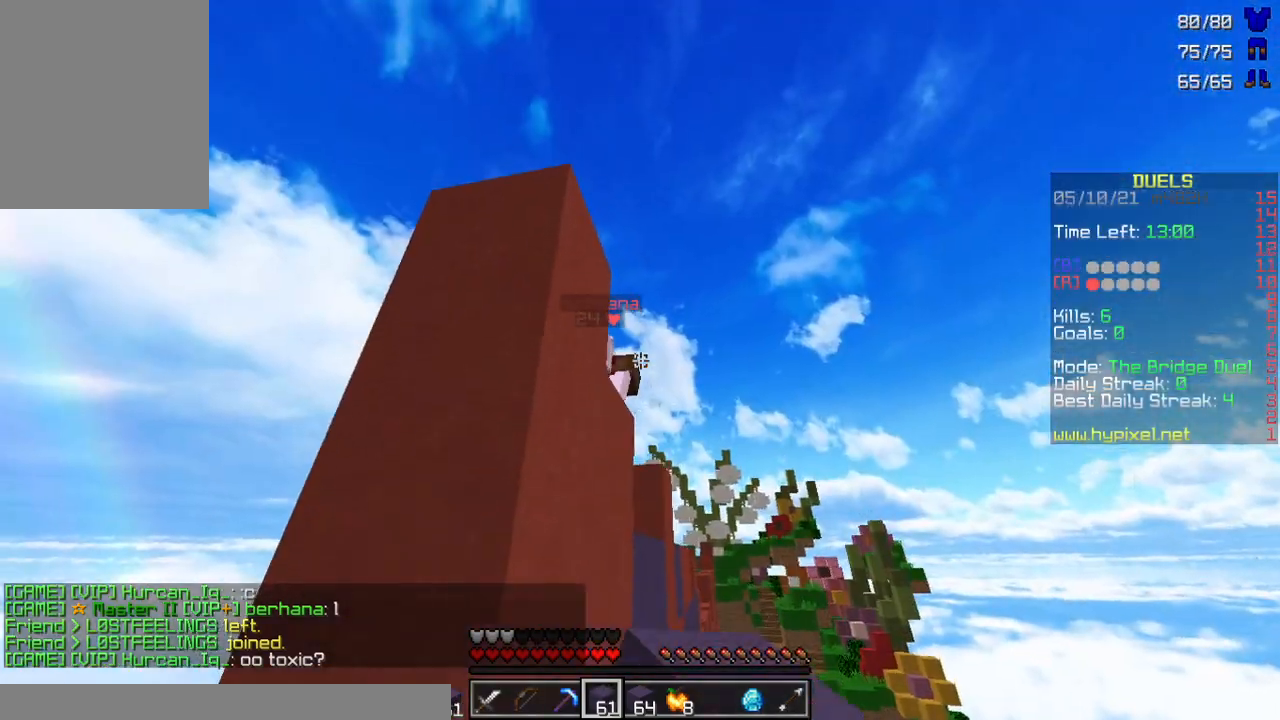
{"keys": ["a", "w"], "mouse": ["left"], "events": [[67, "mouse_left", "down"], [100, "mouse_left", "up"], [200, "mouse_left", "down"], [300, "mouse_left", "up"], [333, "mouse_left", "down"], [433, "mouse_left", "up"], [467, "a", "down"], [500, "mouse_left", "down"]]}